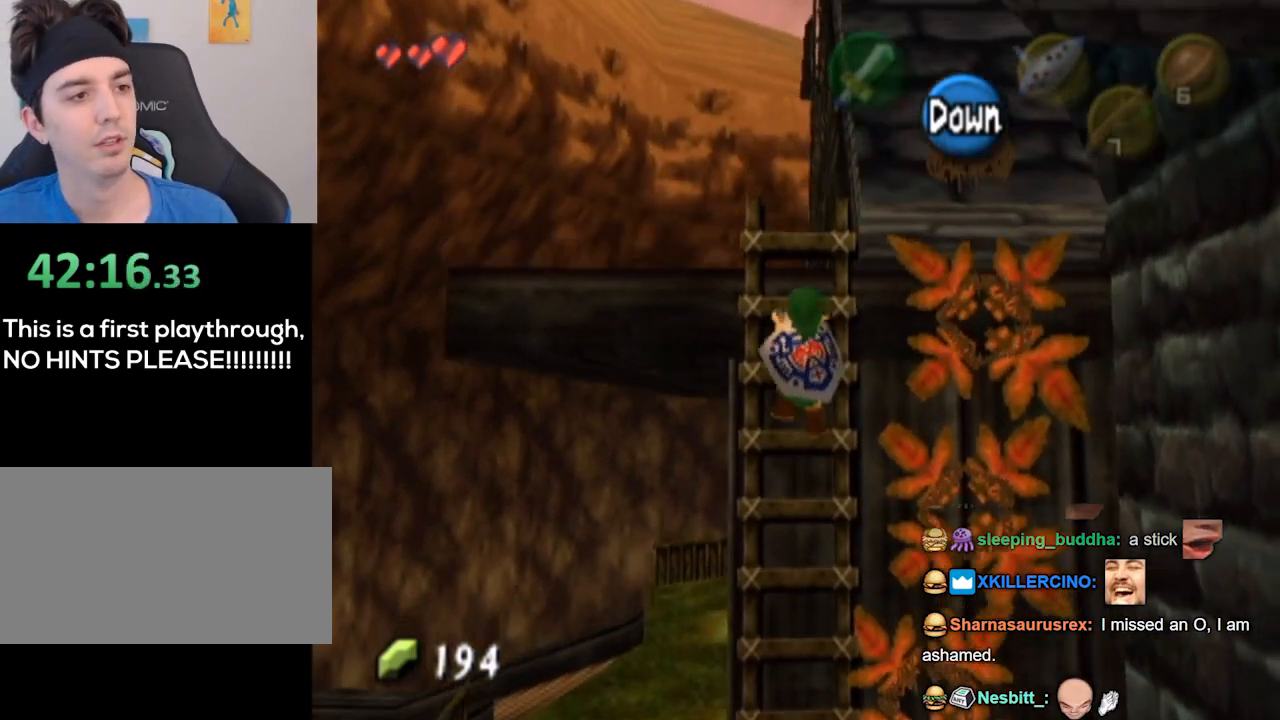
Gameplay with a controller (Nintendo layout); each line is a JSON object with the inputs held at the frame after it. "events" lists button and stick changes between this image and that frame as [ms after this image, input, new state], when the widget could be followed in between. Not read: L3 R3.
{"buttons": [], "left_stick": "up", "right_stick": "center", "events": []}
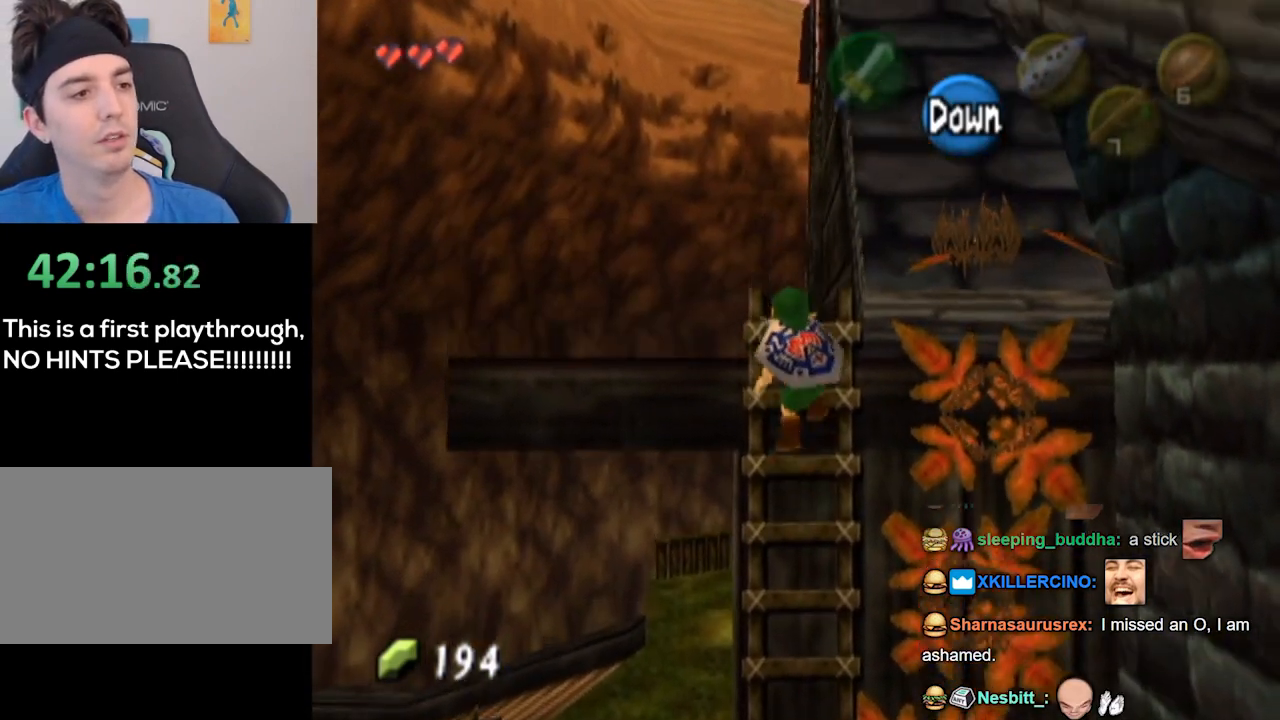
{"buttons": [], "left_stick": "up", "right_stick": "center", "events": []}
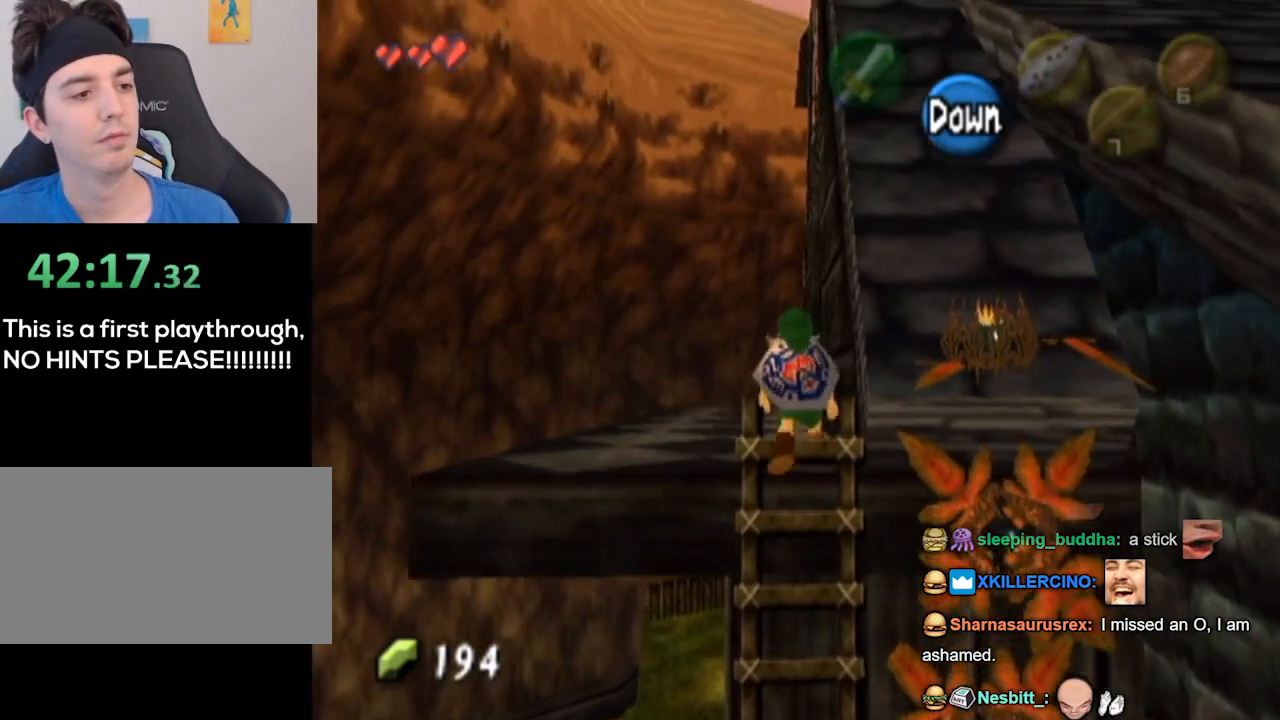
{"buttons": [], "left_stick": "up", "right_stick": "center", "events": []}
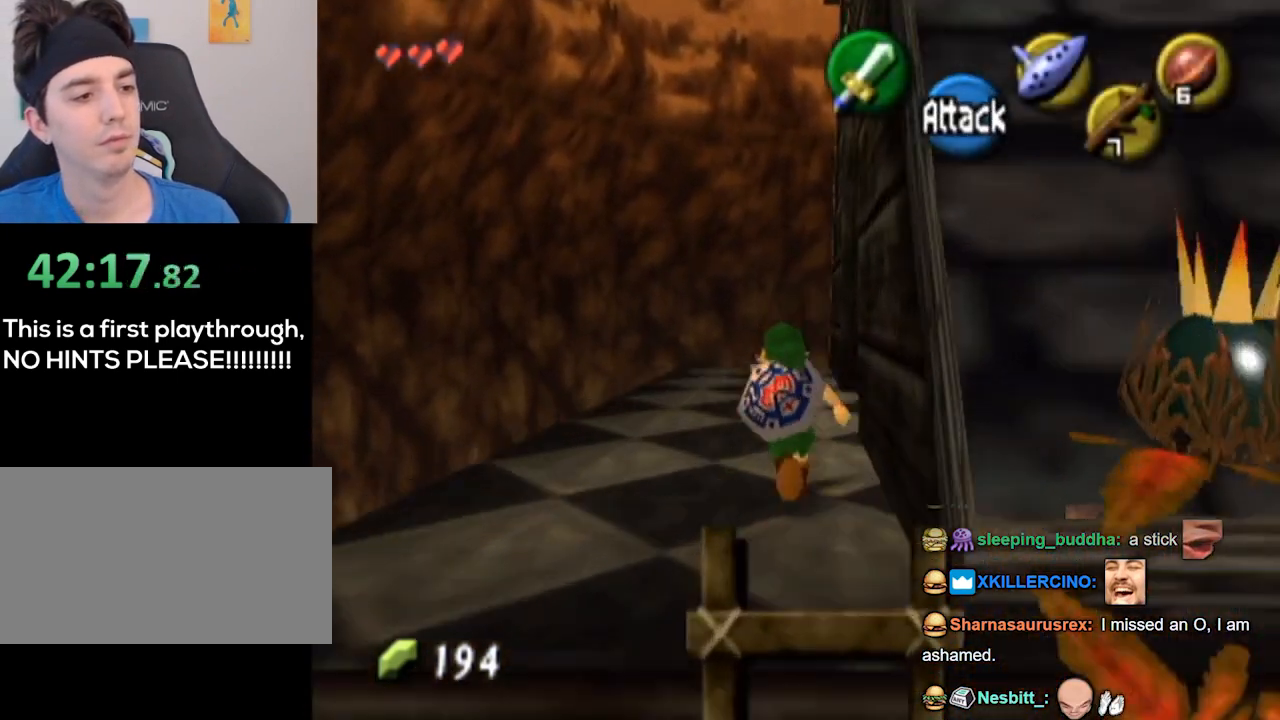
{"buttons": [], "left_stick": "up", "right_stick": "center", "events": [[133, "A", "down"], [300, "A", "up"]]}
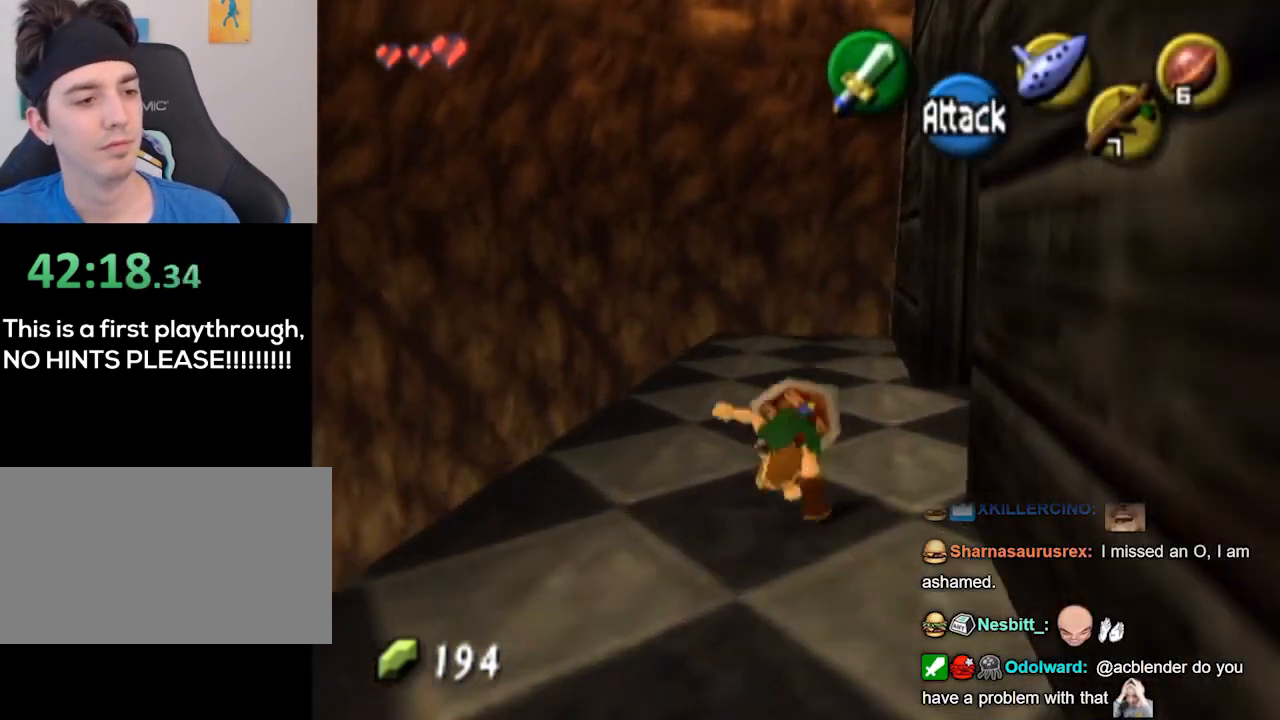
{"buttons": ["L1"], "left_stick": "center", "right_stick": "center", "events": [[233, "left_stick", "center"], [333, "left_stick", "right"], [400, "L1", "down"], [467, "left_stick", "center"]]}
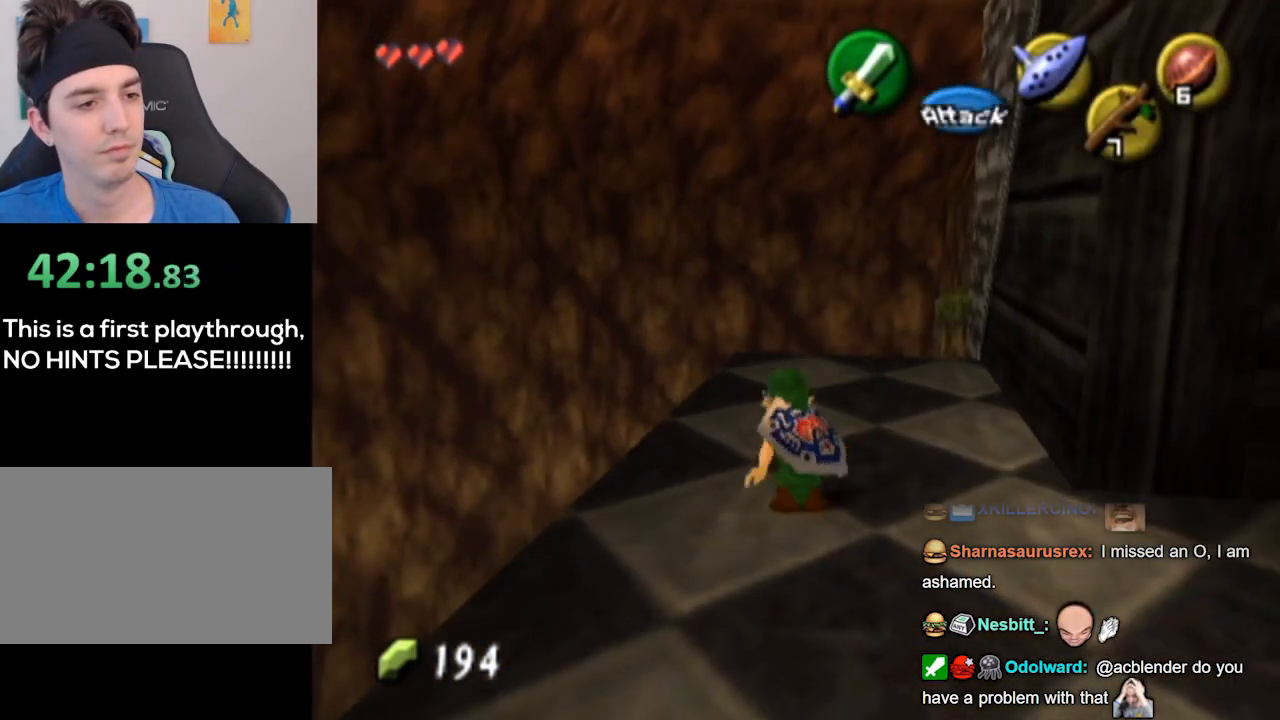
{"buttons": [], "left_stick": "up-right", "right_stick": "center", "events": [[333, "L1", "up"], [367, "left_stick", "up-right"]]}
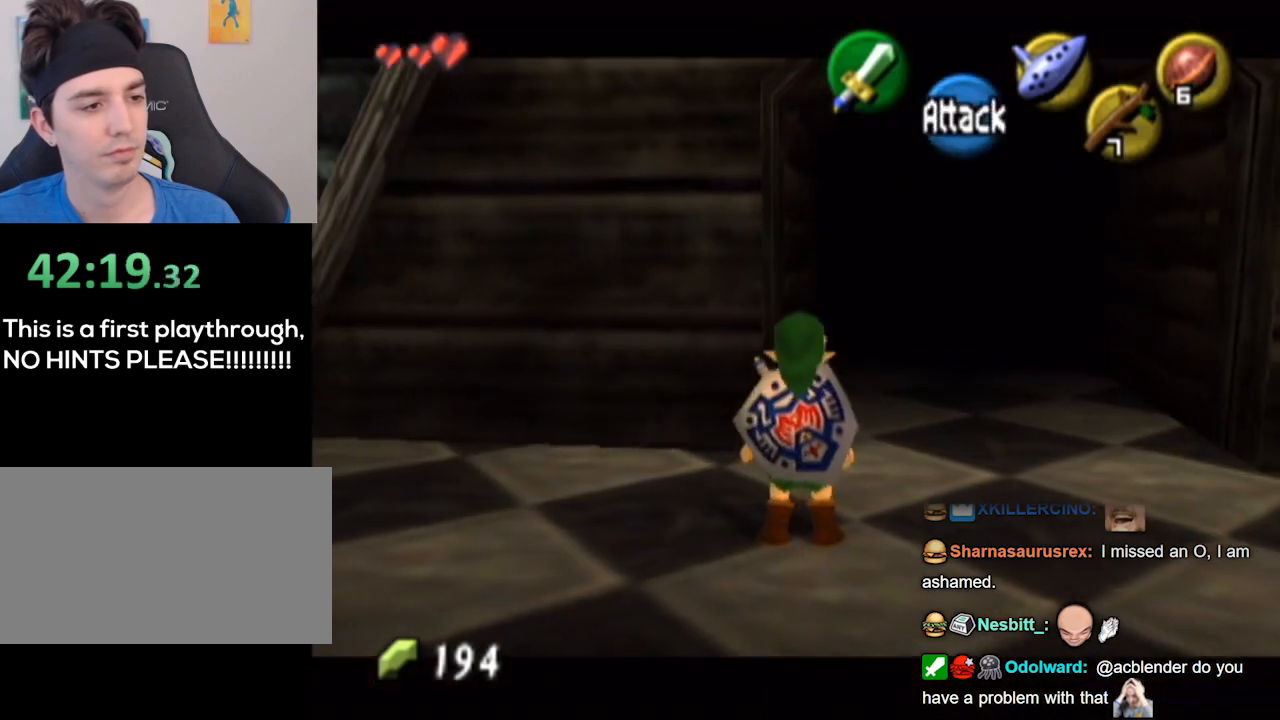
{"buttons": [], "left_stick": "up", "right_stick": "center", "events": [[133, "left_stick", "up"], [233, "A", "down"], [300, "A", "up"]]}
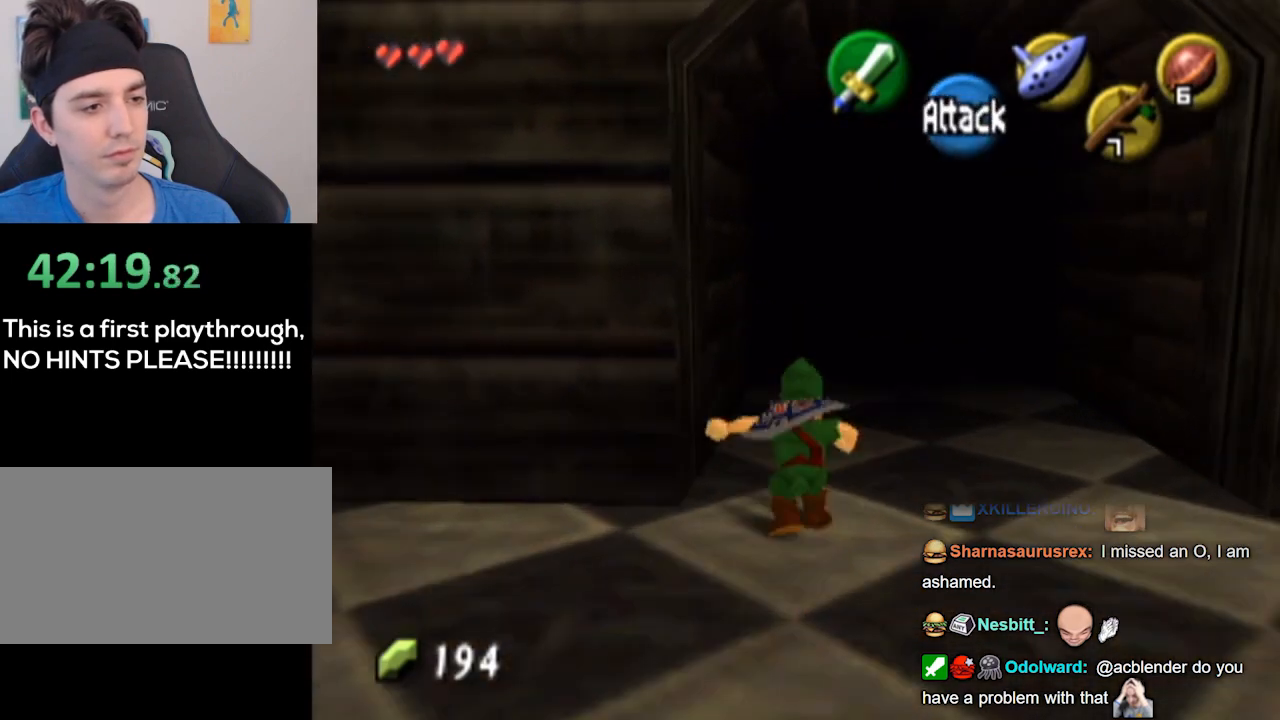
{"buttons": ["R1"], "left_stick": "left", "right_stick": "down-right", "events": [[500, "R1", "down"], [500, "left_stick", "left"], [500, "right_stick", "down-right"]]}
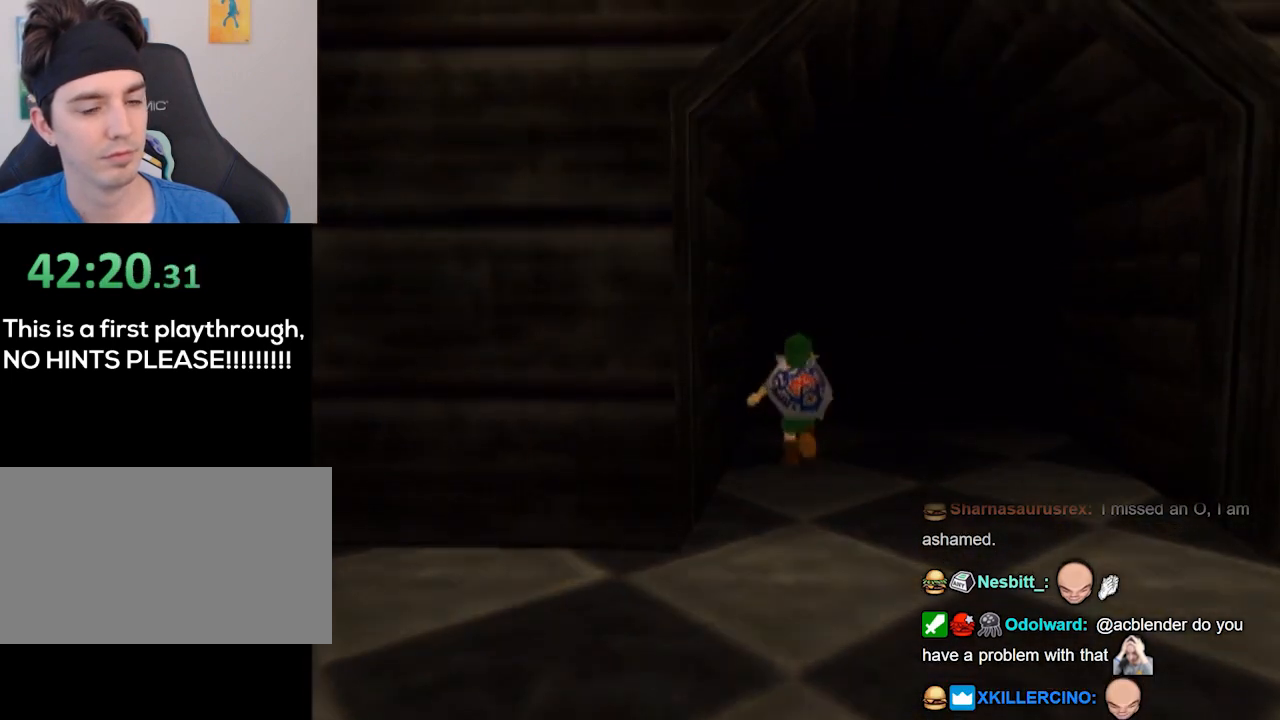
{"buttons": [], "left_stick": "center", "right_stick": "center", "events": [[33, "R1", "up"], [33, "left_stick", "center"], [33, "right_stick", "center"]]}
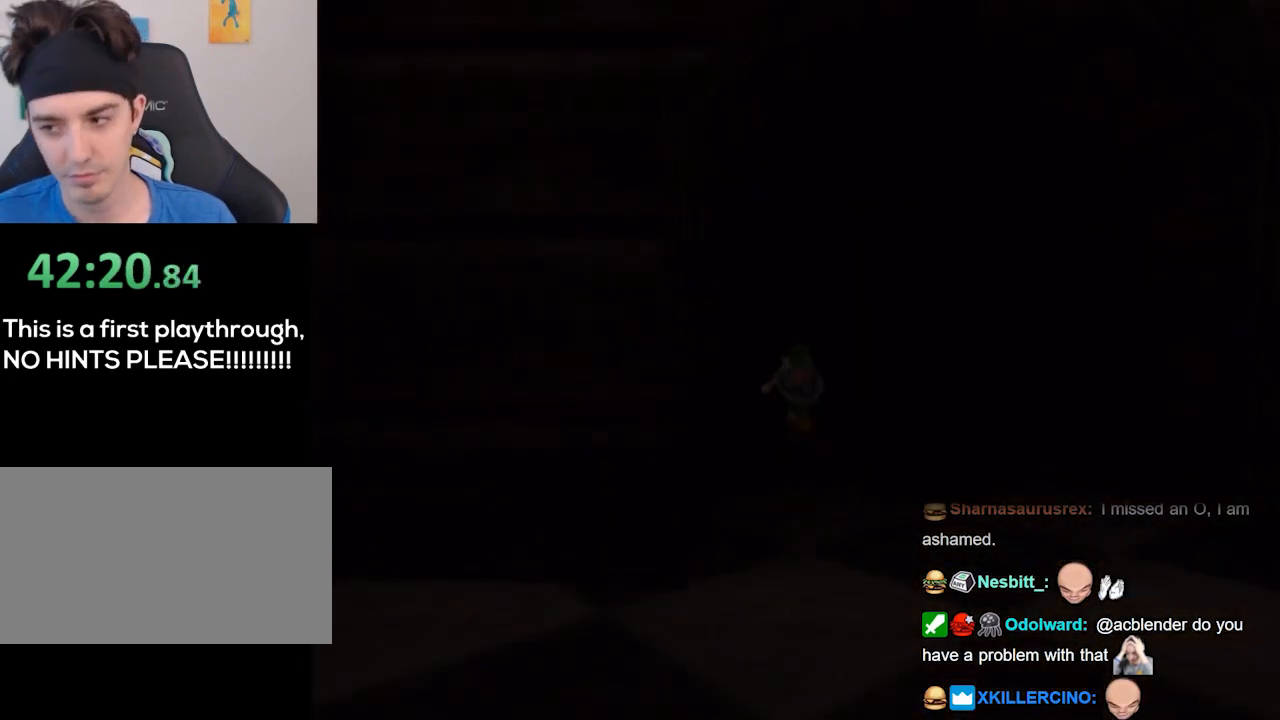
{"buttons": [], "left_stick": "center", "right_stick": "center", "events": []}
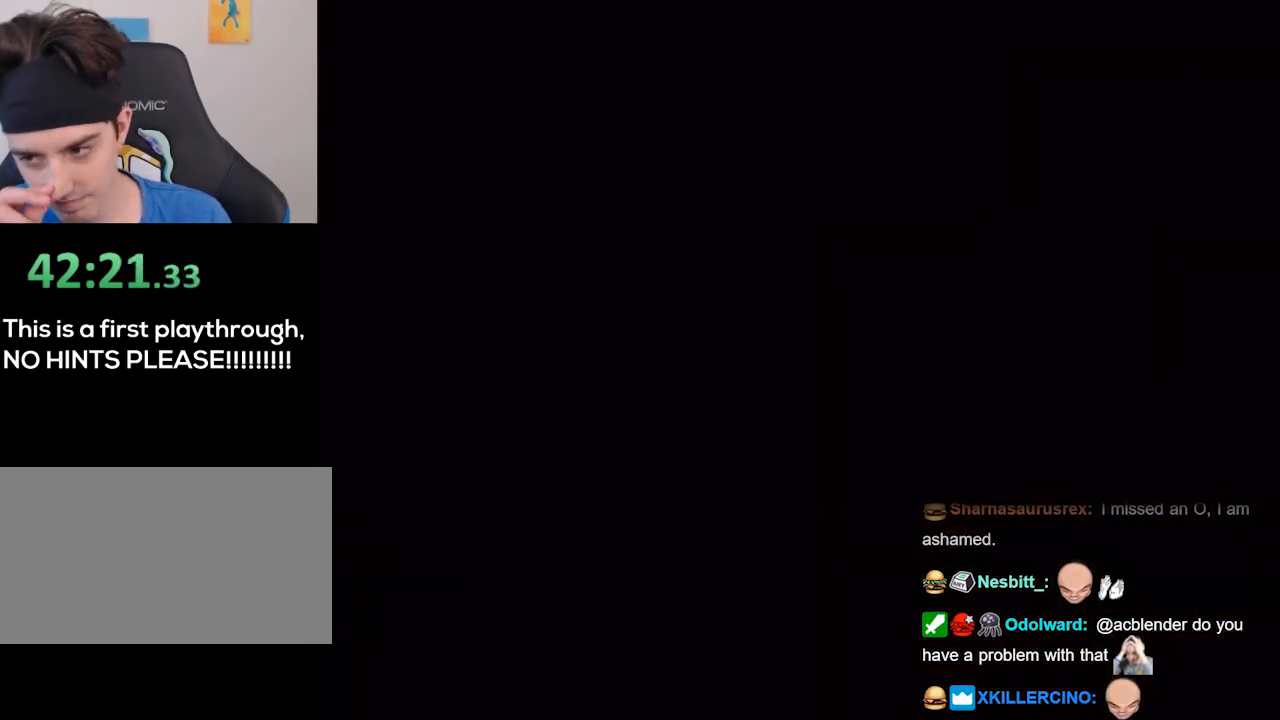
{"buttons": [], "left_stick": "center", "right_stick": "center", "events": []}
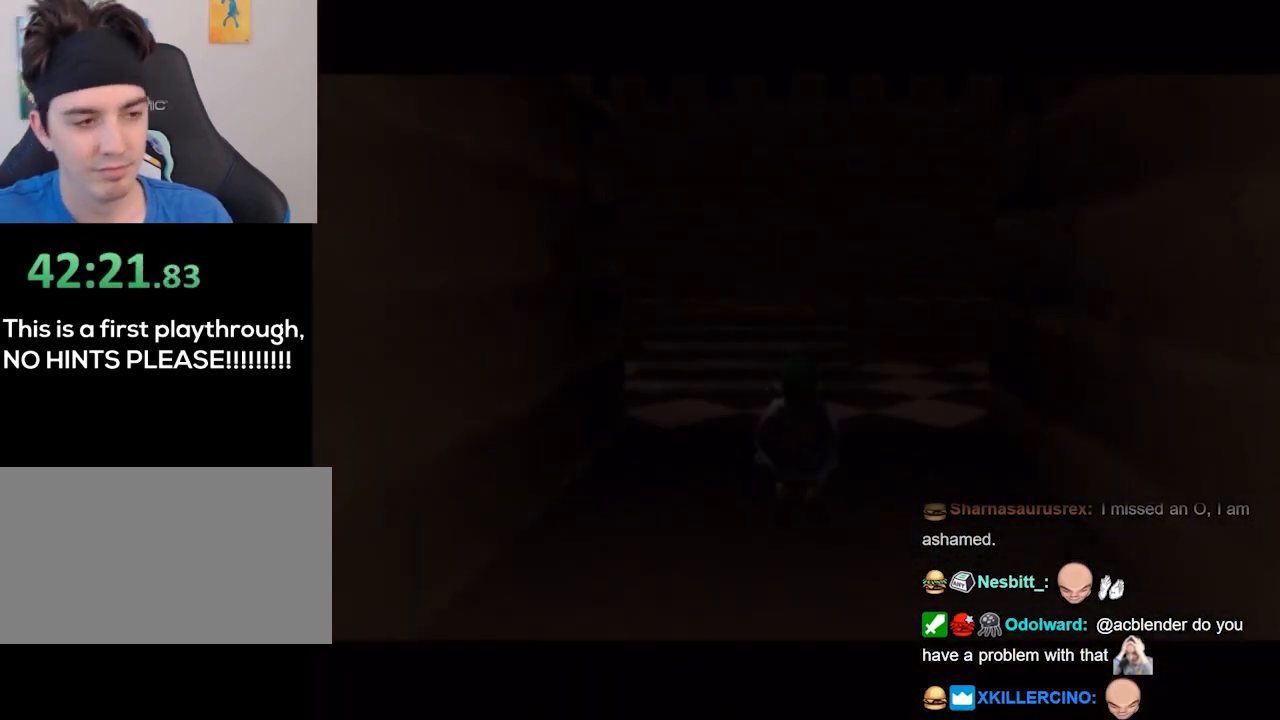
{"buttons": [], "left_stick": "center", "right_stick": "center", "events": []}
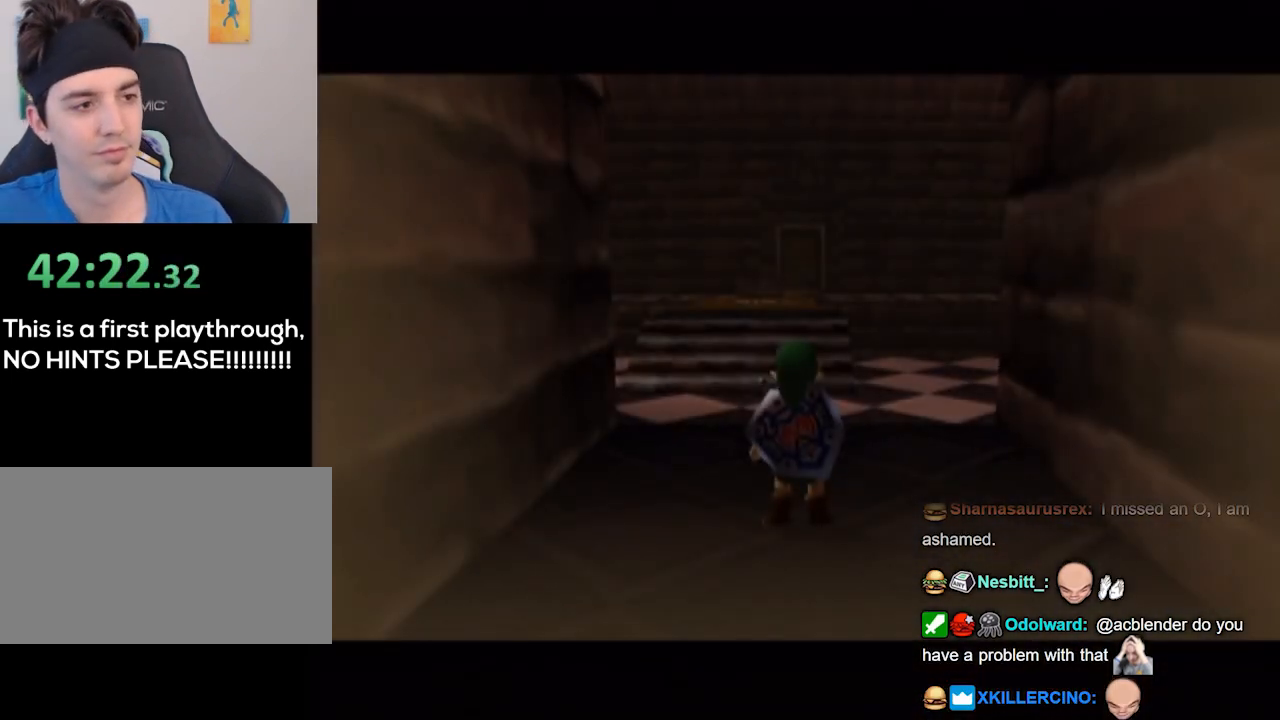
{"buttons": [], "left_stick": "up", "right_stick": "center", "events": [[100, "left_stick", "up"]]}
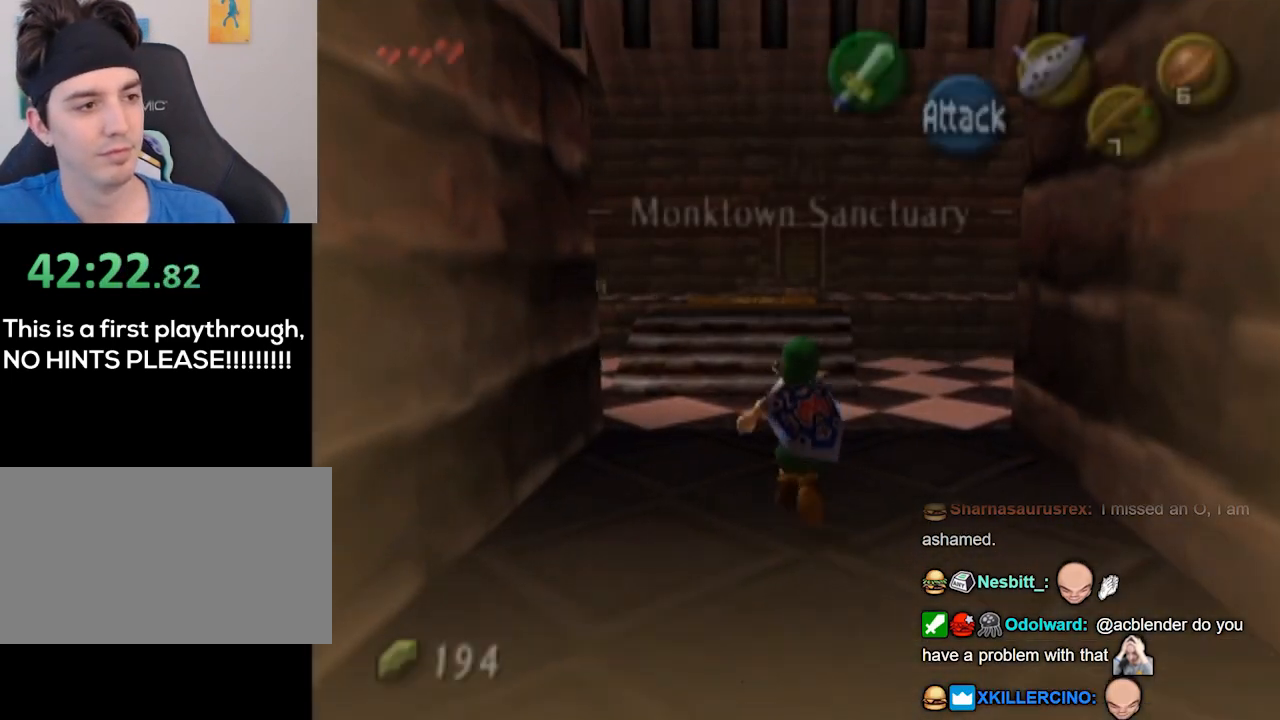
{"buttons": [], "left_stick": "up", "right_stick": "center", "events": []}
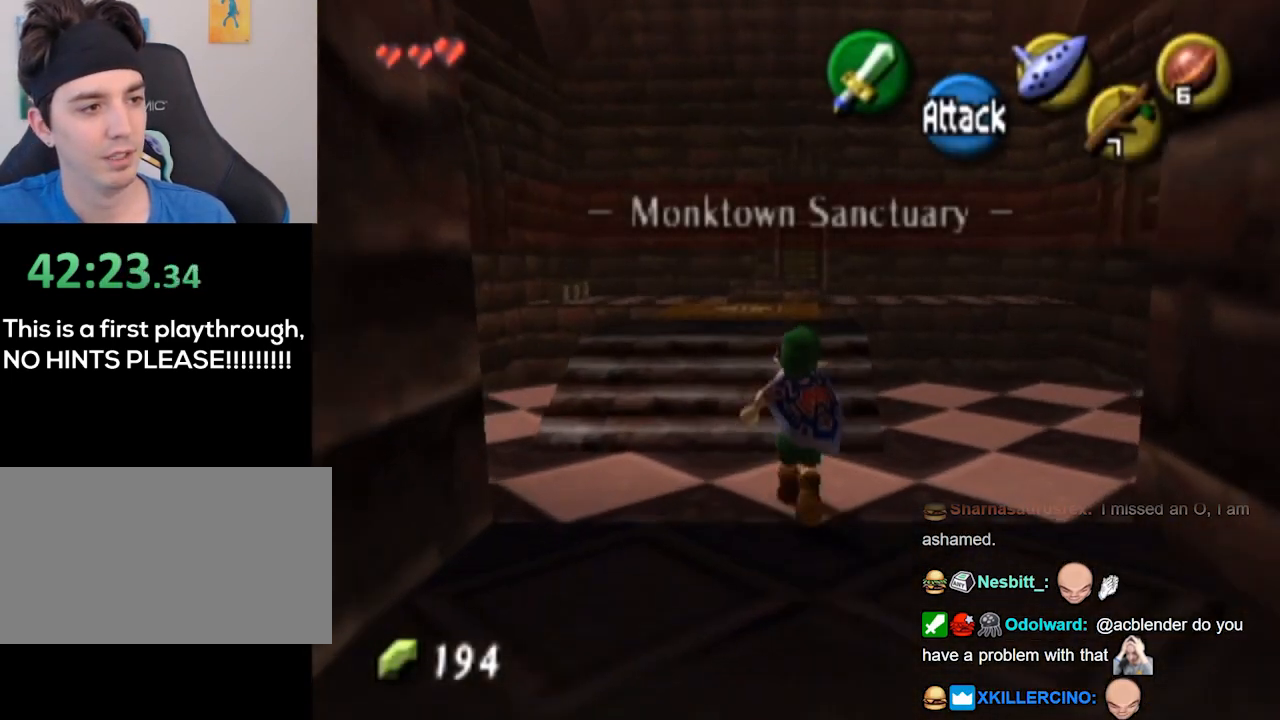
{"buttons": [], "left_stick": "center", "right_stick": "center", "events": [[300, "left_stick", "center"]]}
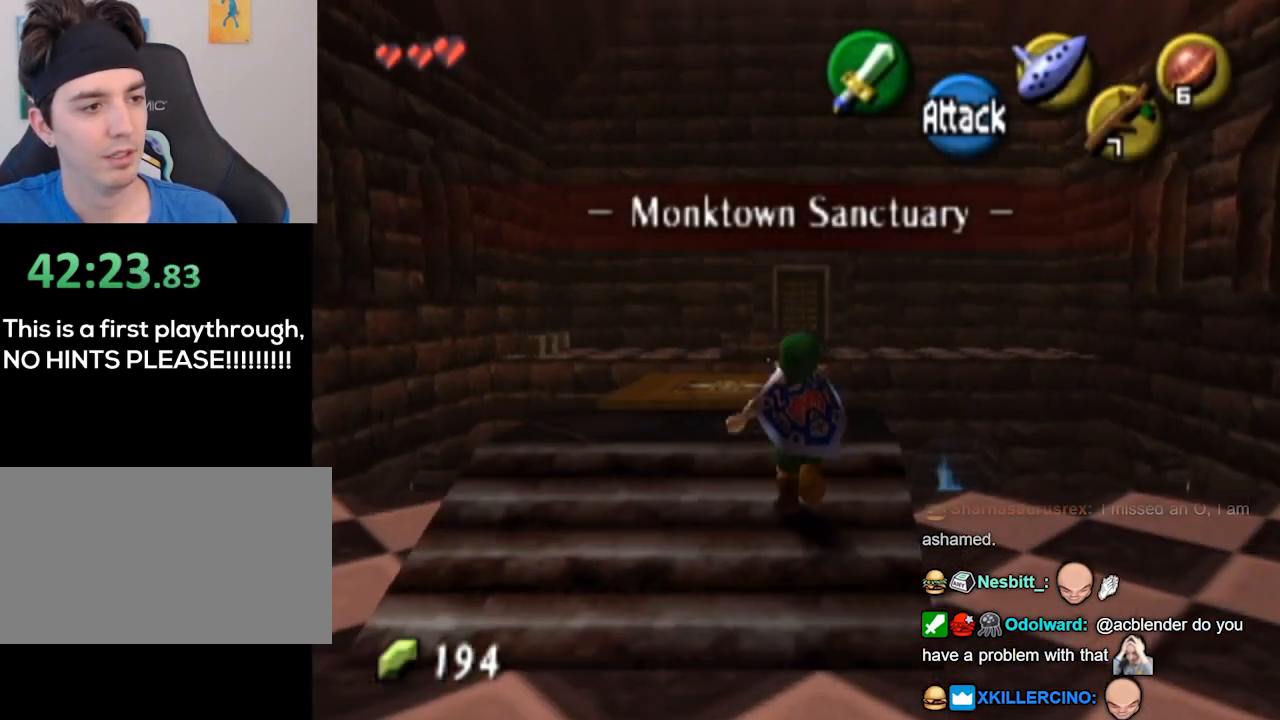
{"buttons": [], "left_stick": "up", "right_stick": "center", "events": [[433, "left_stick", "up"]]}
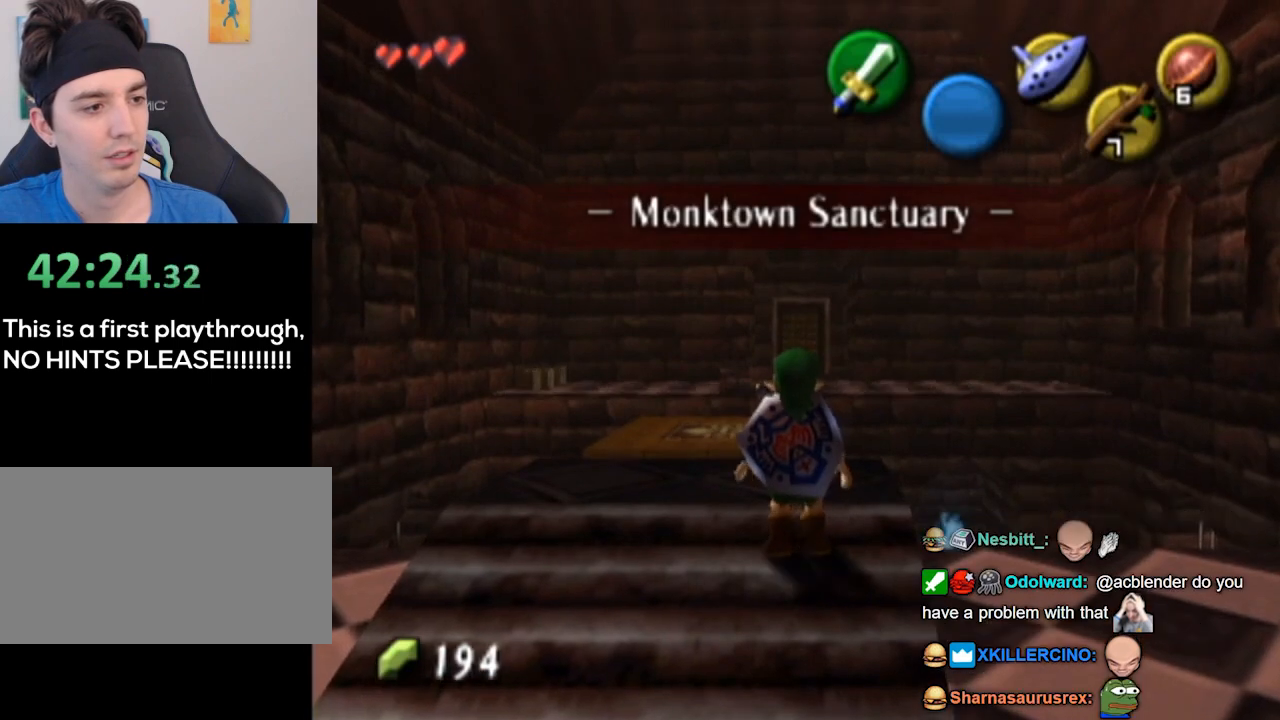
{"buttons": [], "left_stick": "center", "right_stick": "center", "events": [[200, "left_stick", "center"]]}
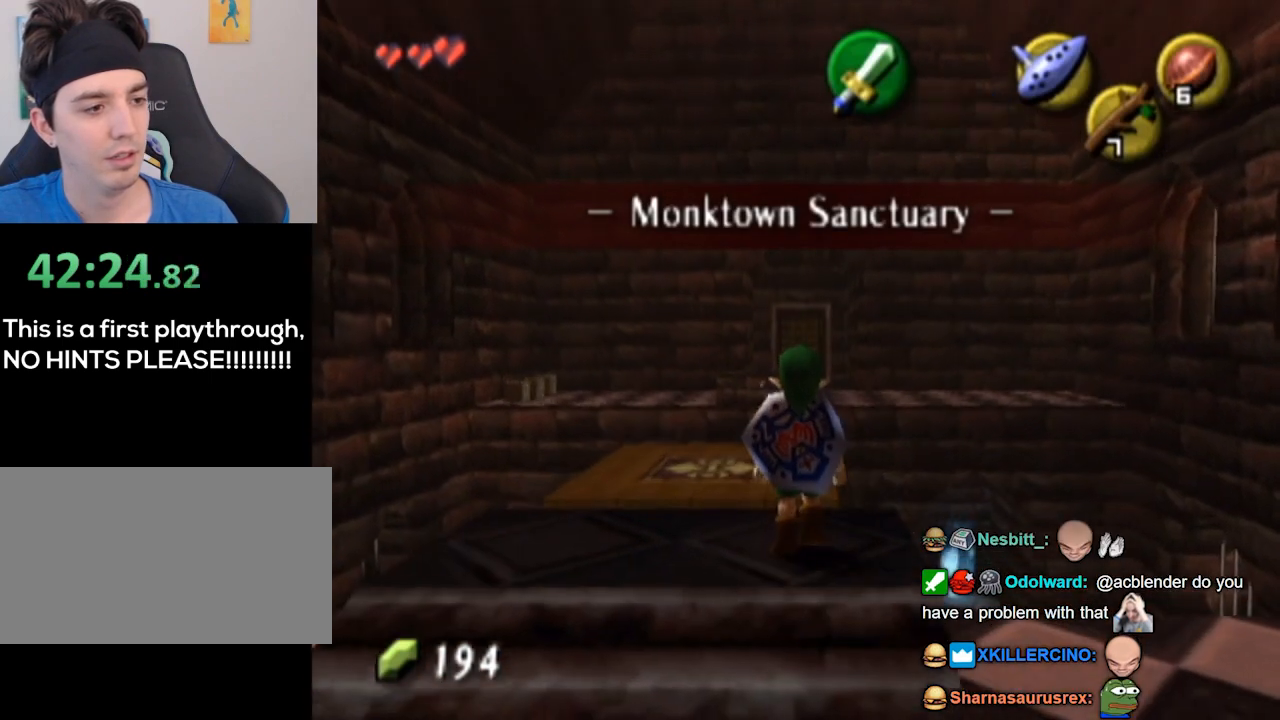
{"buttons": [], "left_stick": "up-left", "right_stick": "center", "events": [[267, "left_stick", "up-left"]]}
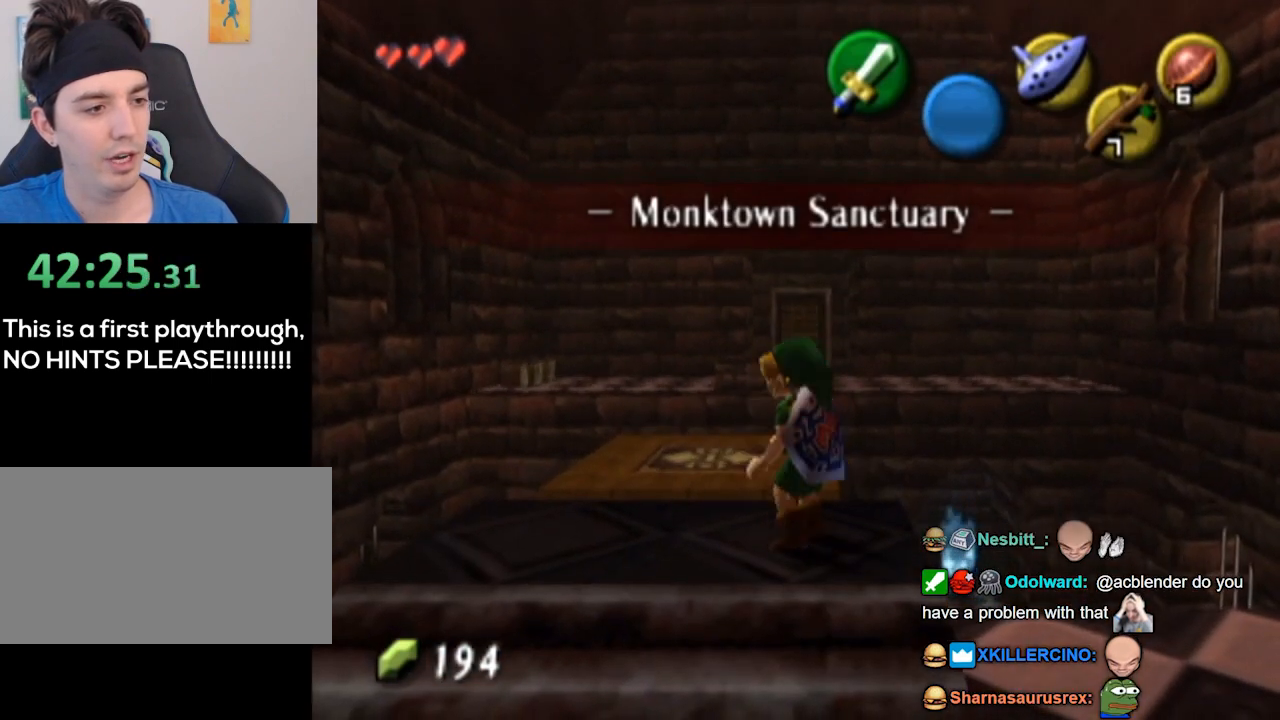
{"buttons": [], "left_stick": "left", "right_stick": "center", "events": [[33, "left_stick", "center"], [433, "left_stick", "left"]]}
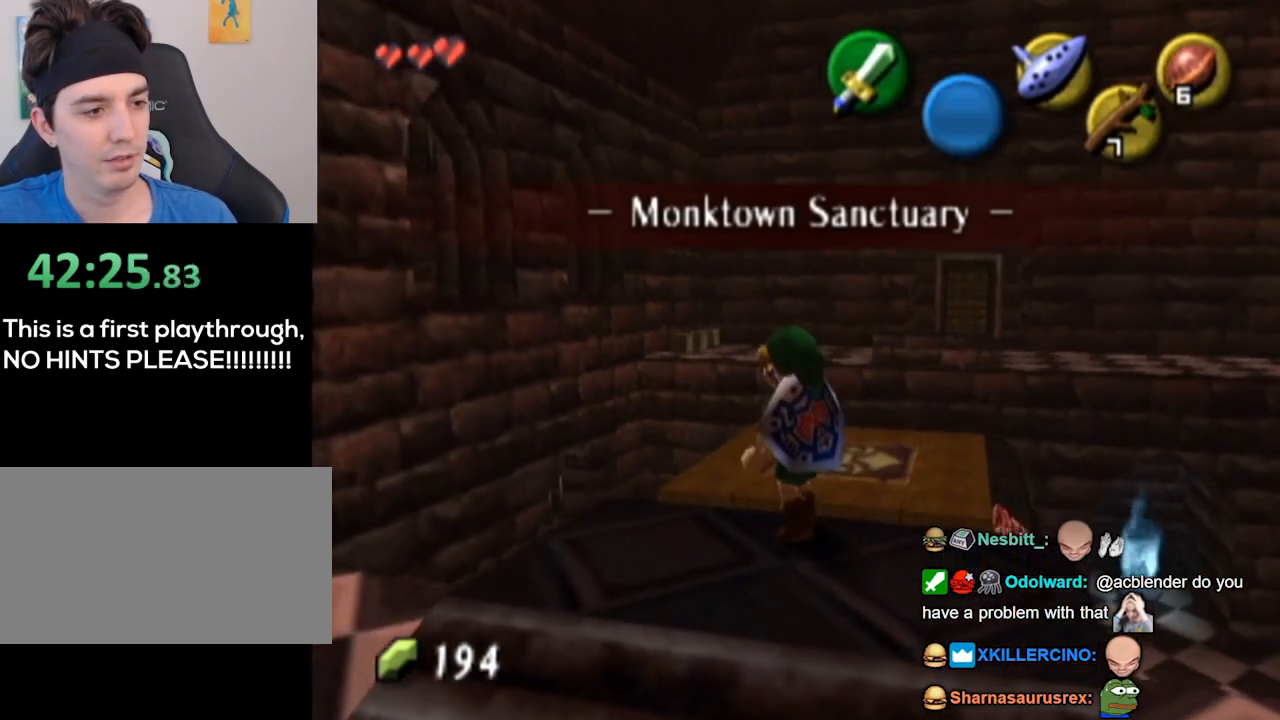
{"buttons": ["L1"], "left_stick": "center", "right_stick": "center", "events": [[67, "L1", "down"], [100, "left_stick", "center"]]}
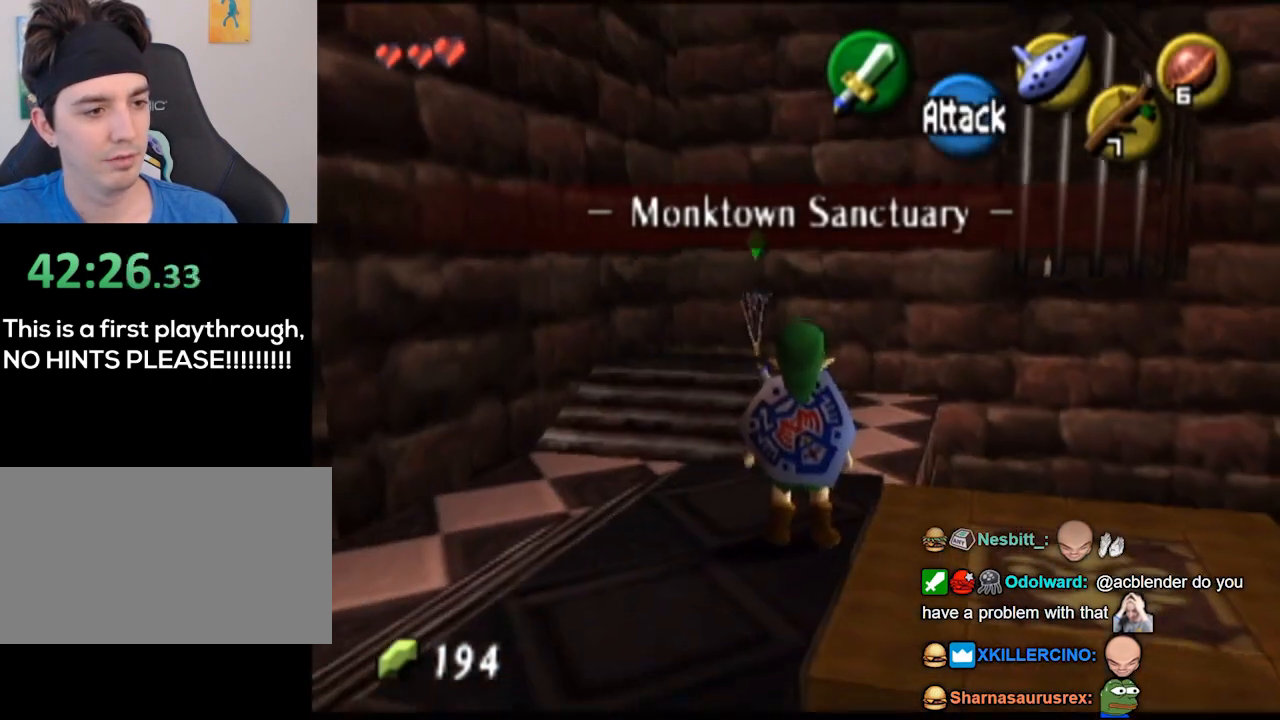
{"buttons": ["L1"], "left_stick": "center", "right_stick": "center", "events": []}
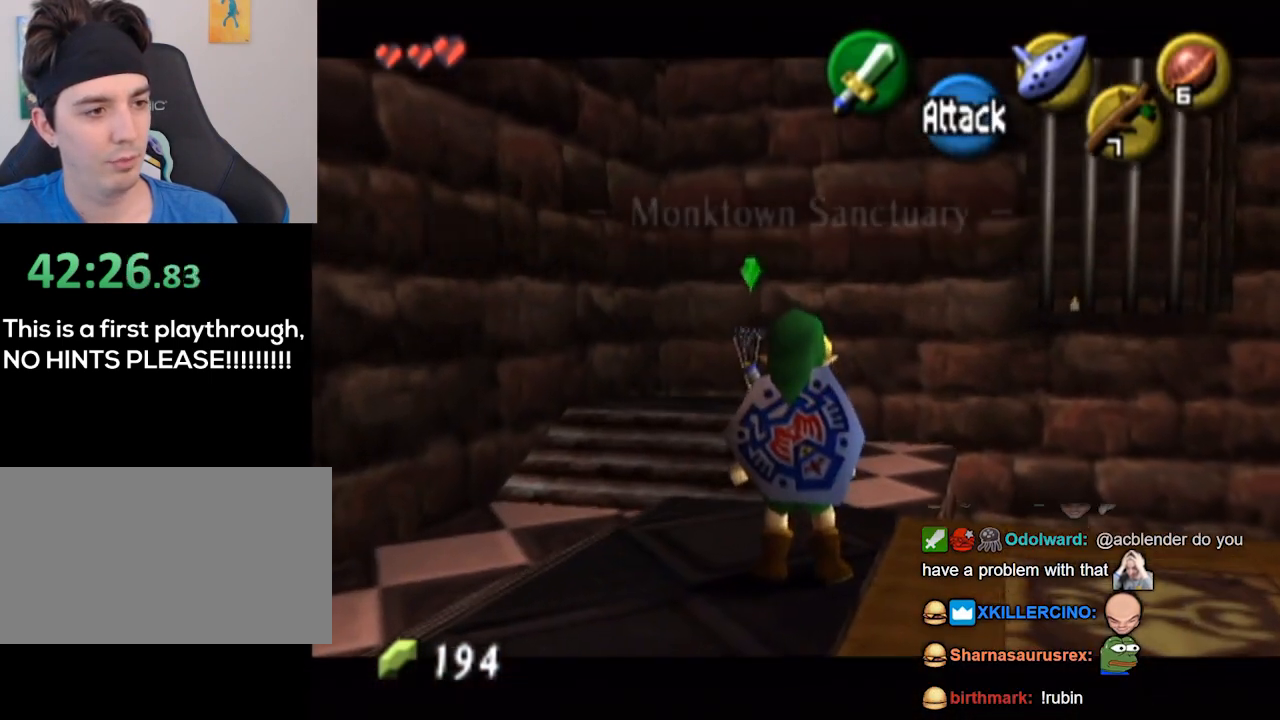
{"buttons": ["L1"], "left_stick": "center", "right_stick": "center", "events": [[100, "L1", "up"], [267, "left_stick", "right"], [300, "L1", "down"], [400, "left_stick", "center"]]}
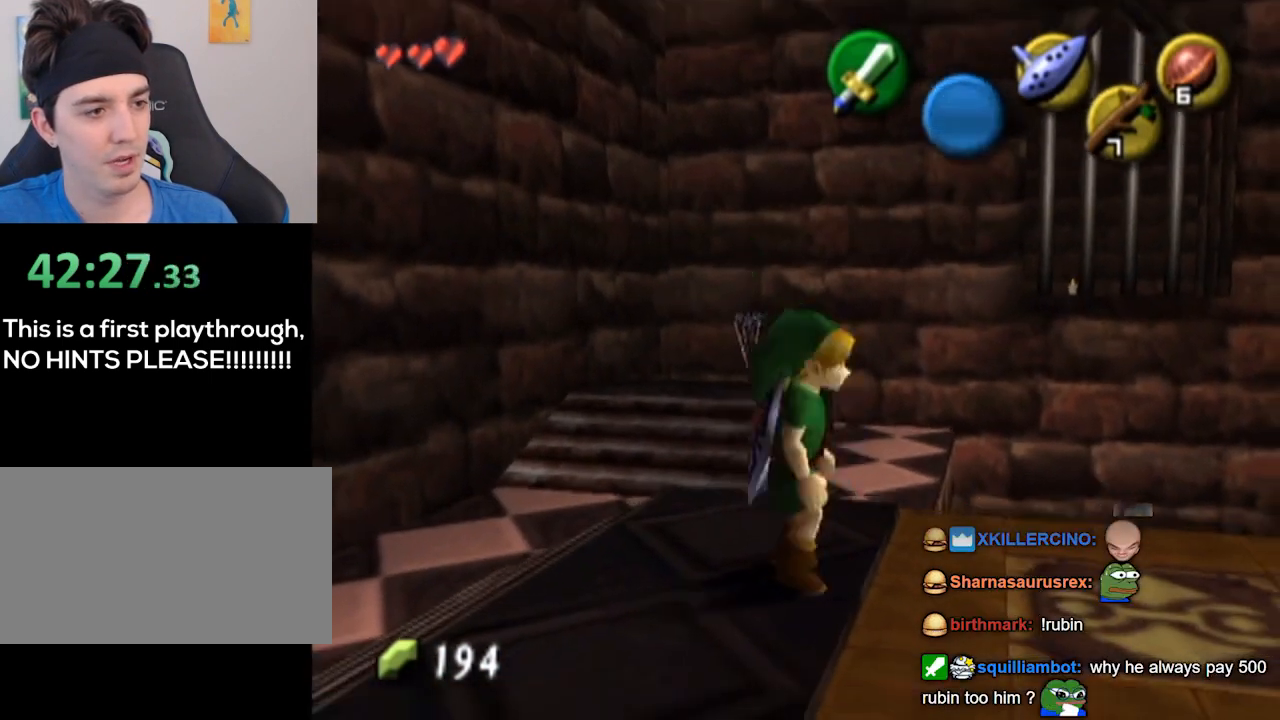
{"buttons": ["L1"], "left_stick": "center", "right_stick": "center", "events": [[200, "L1", "up"], [300, "left_stick", "left"], [333, "L1", "down"], [400, "left_stick", "center"]]}
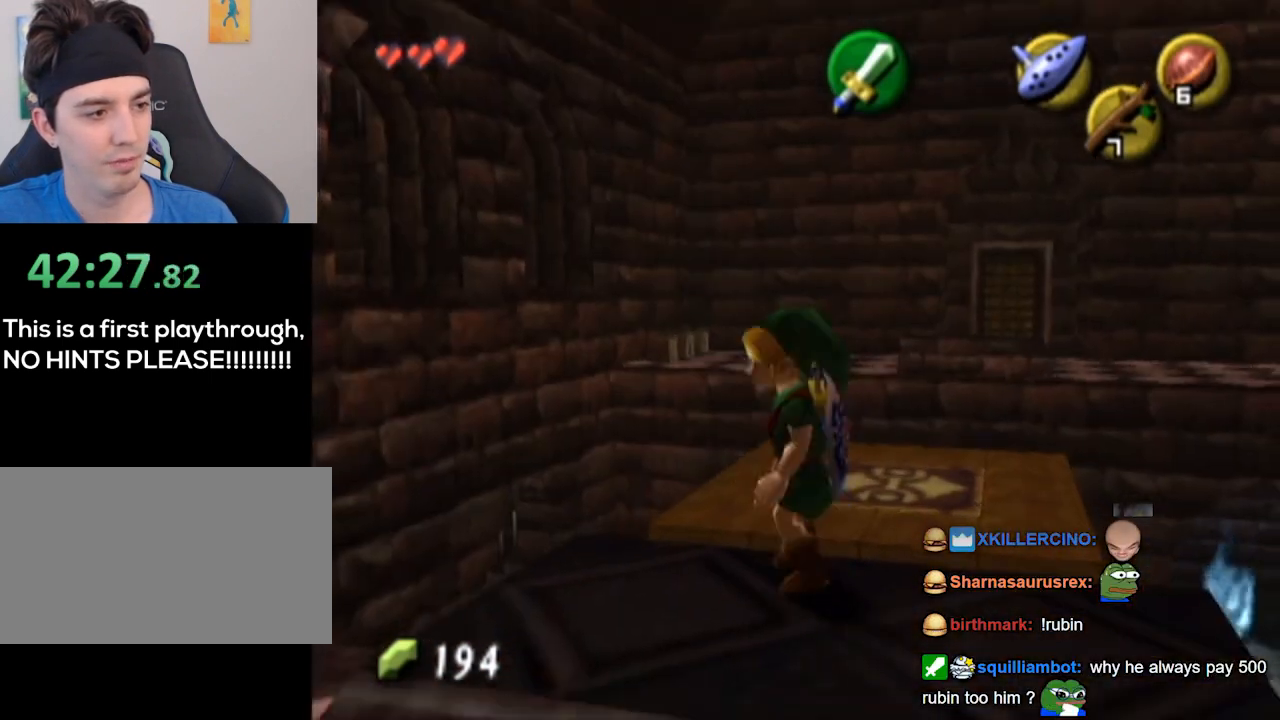
{"buttons": ["L1"], "left_stick": "center", "right_stick": "center", "events": [[233, "L1", "up"], [300, "L1", "down"]]}
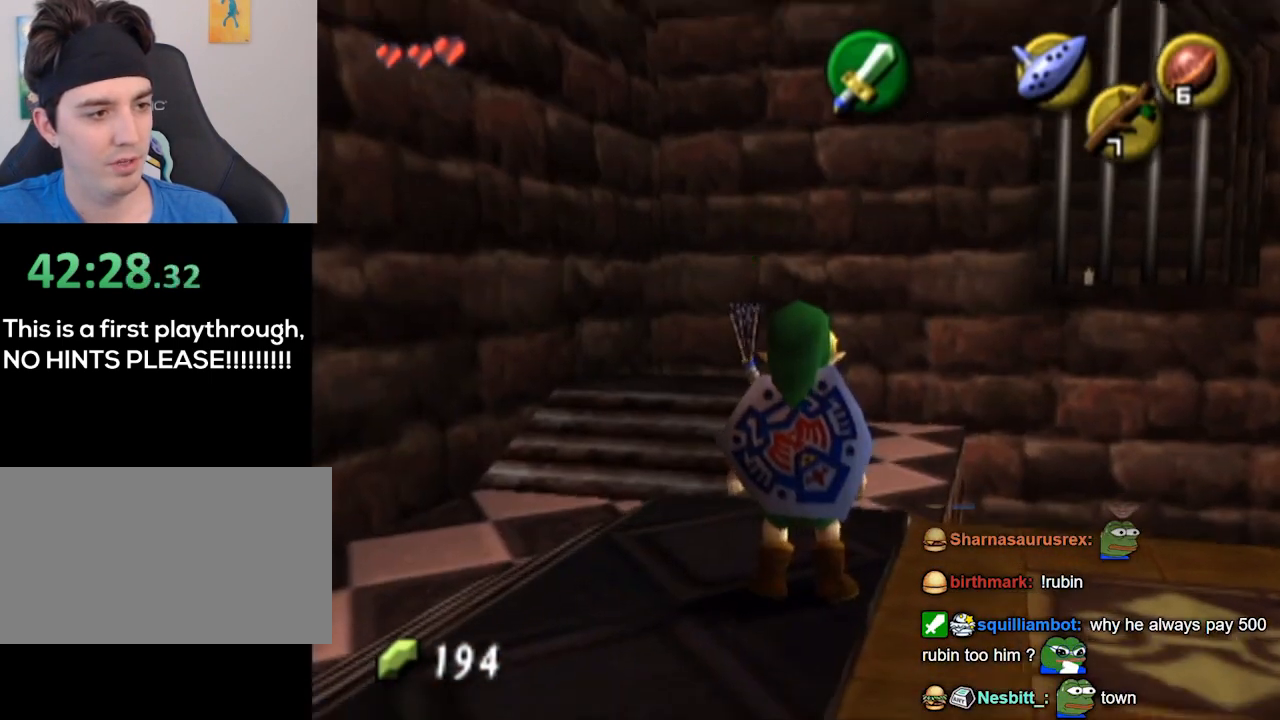
{"buttons": ["L1"], "left_stick": "down", "right_stick": "center", "events": [[33, "B", "down"], [133, "B", "up"], [167, "left_stick", "down-left"], [267, "left_stick", "center"], [400, "left_stick", "down"]]}
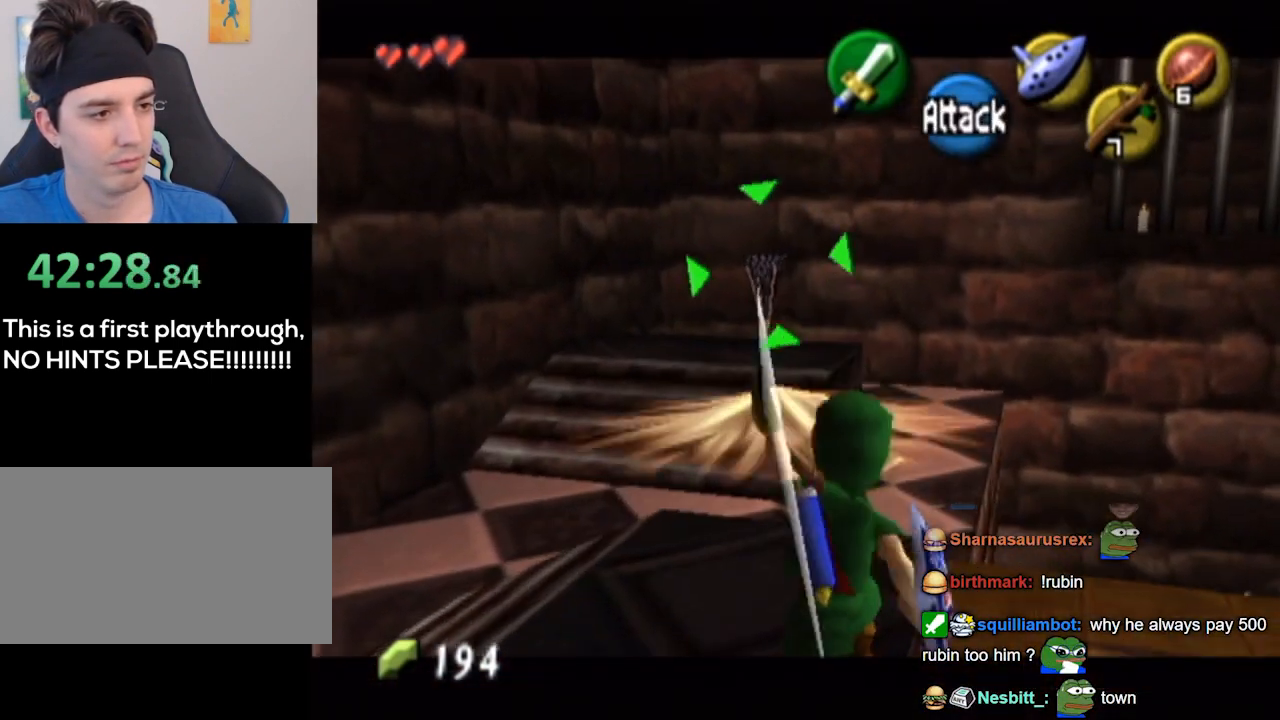
{"buttons": ["L1"], "left_stick": "center", "right_stick": "center", "events": [[267, "left_stick", "center"]]}
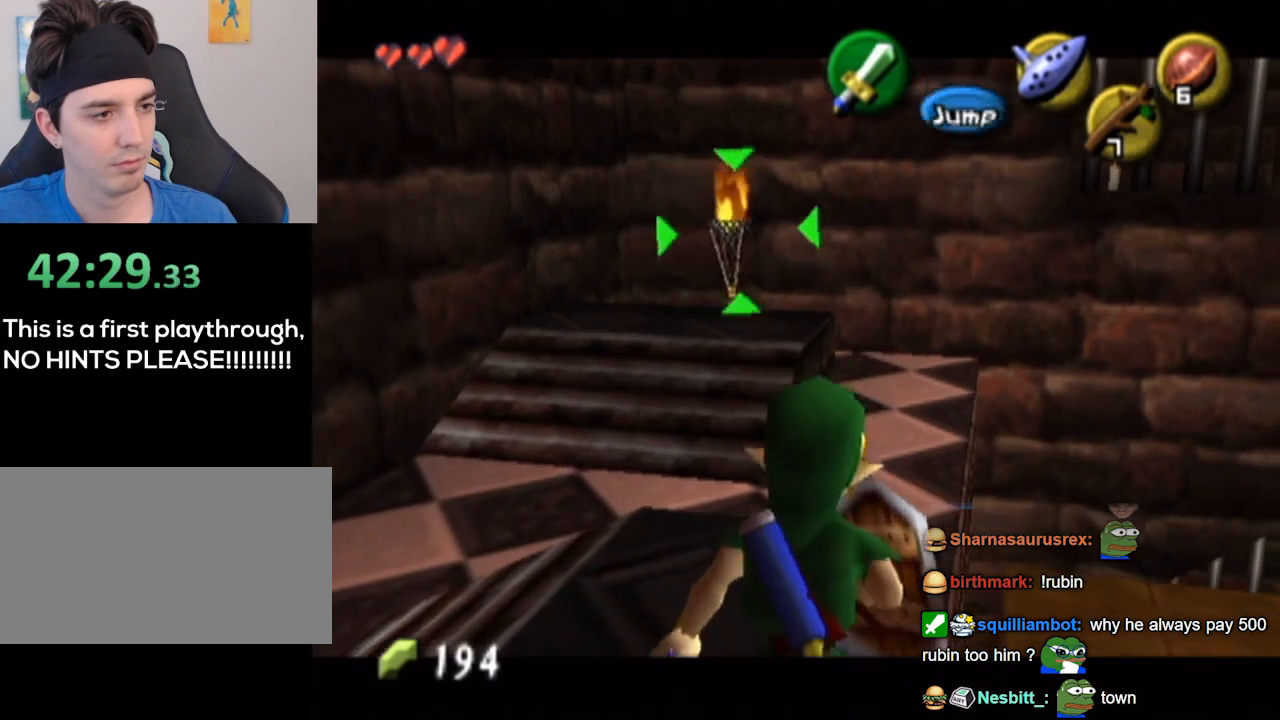
{"buttons": [], "left_stick": "center", "right_stick": "center", "events": [[167, "L1", "up"]]}